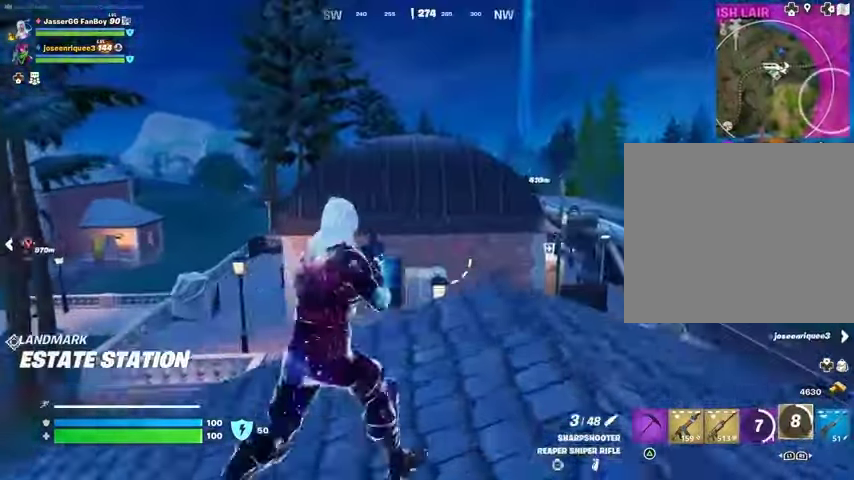
Gameplay with a controller (PlayStation layout); each line is a JSON object with the inputs held at the frame after it. "events" lists button and stick changes between this image and that frame as [ms after this image, input, new state], when the widget could be followed in between.
{"buttons": [], "left_stick": "up", "right_stick": "center", "events": [[133, "L3", "down"], [200, "L3", "up"], [233, "CROSS", "down"], [333, "CROSS", "up"], [400, "CROSS", "down"], [500, "CROSS", "up"]]}
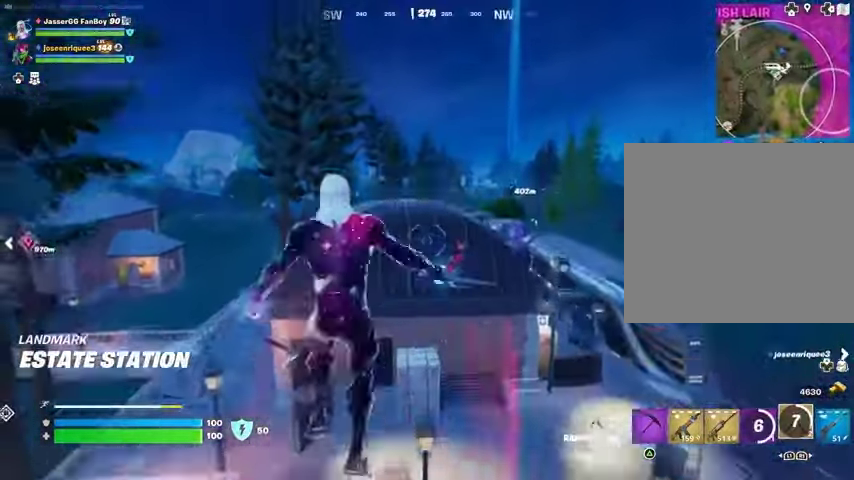
{"buttons": [], "left_stick": "up", "right_stick": "center", "events": []}
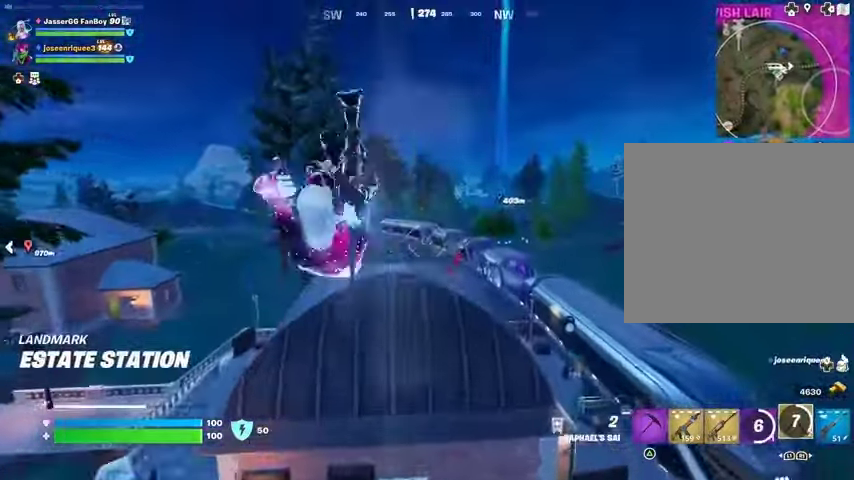
{"buttons": [], "left_stick": "up", "right_stick": "center", "events": []}
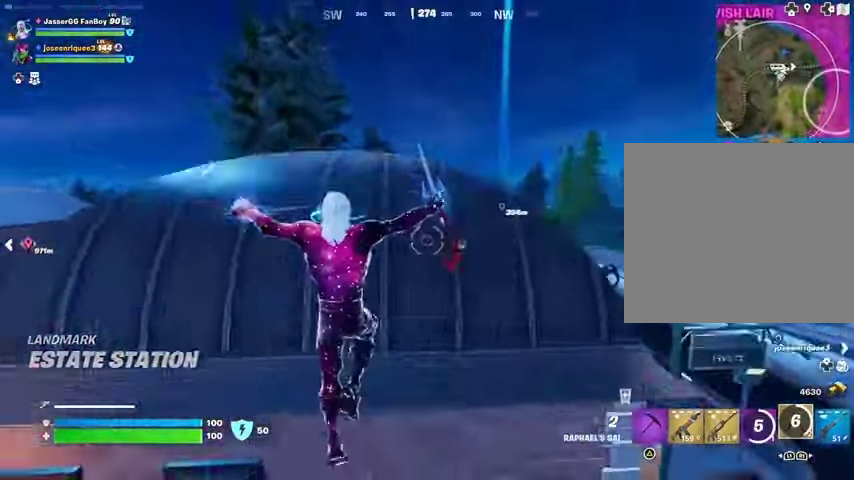
{"buttons": [], "left_stick": "up-right", "right_stick": "right", "events": [[100, "CROSS", "down"], [200, "CROSS", "up"], [233, "CROSS", "down"], [333, "CROSS", "up"], [333, "left_stick", "up-right"], [433, "right_stick", "right"]]}
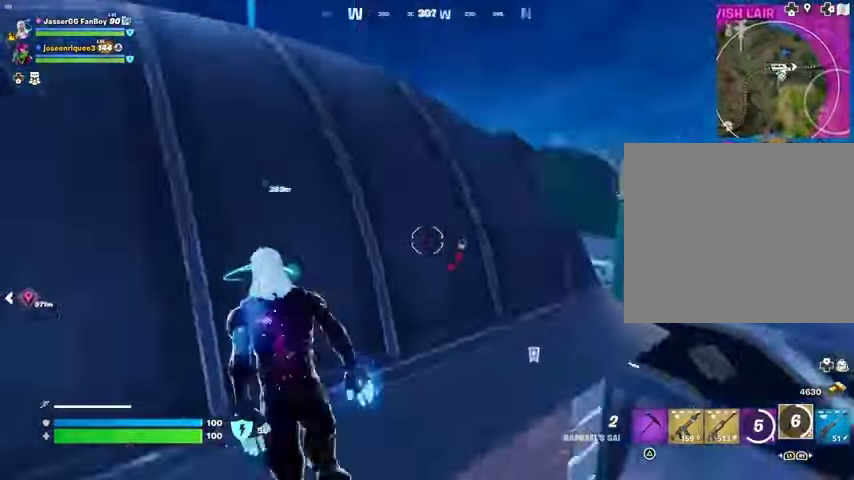
{"buttons": [], "left_stick": "up", "right_stick": "center", "events": [[33, "left_stick", "up"], [133, "right_stick", "center"]]}
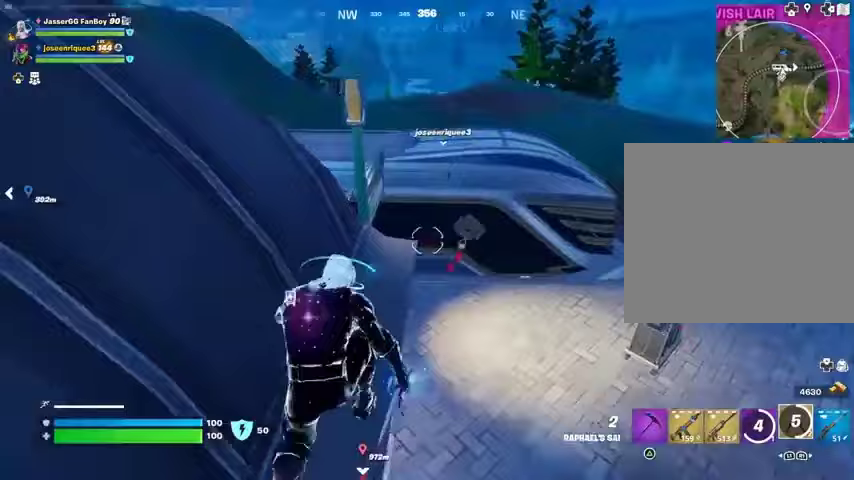
{"buttons": [], "left_stick": "up-right", "right_stick": "center", "events": [[267, "CROSS", "down"], [333, "CROSS", "up"], [333, "right_stick", "left"], [500, "left_stick", "up-right"], [500, "right_stick", "center"]]}
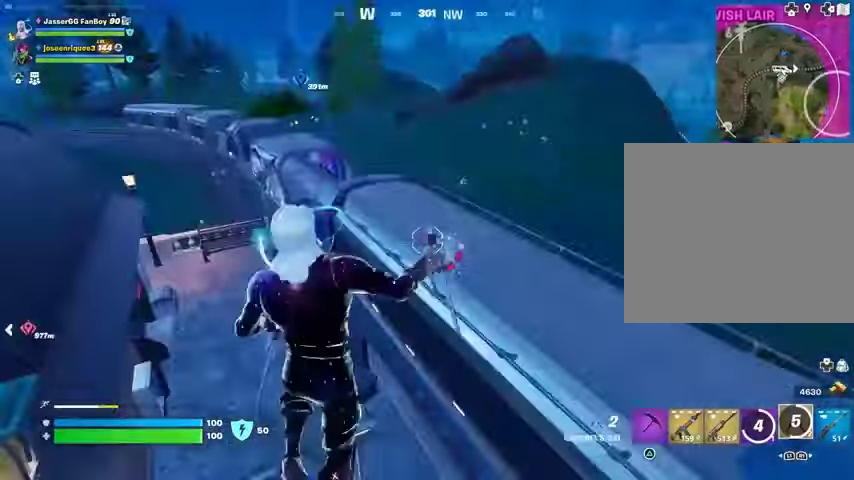
{"buttons": [], "left_stick": "up", "right_stick": "center", "events": [[200, "left_stick", "up"], [267, "right_stick", "left"], [367, "right_stick", "center"]]}
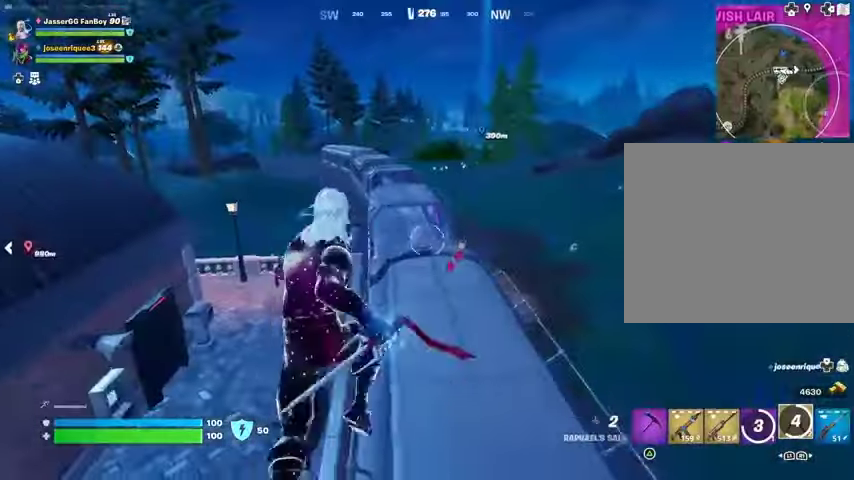
{"buttons": [], "left_stick": "up", "right_stick": "center", "events": []}
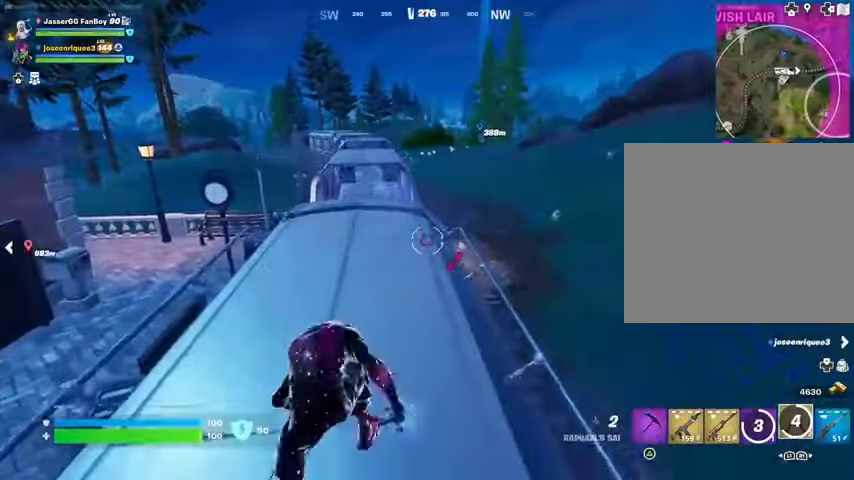
{"buttons": [], "left_stick": "up", "right_stick": "center", "events": []}
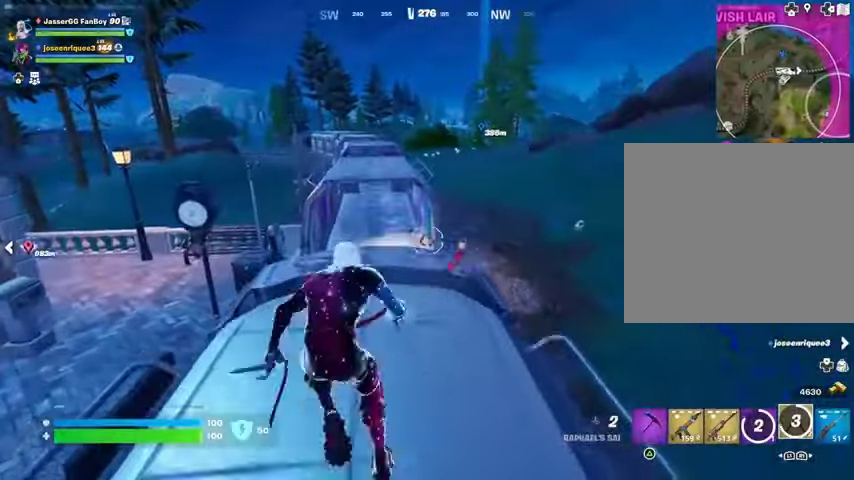
{"buttons": [], "left_stick": "up", "right_stick": "center", "events": [[333, "CROSS", "down"], [433, "CROSS", "up"]]}
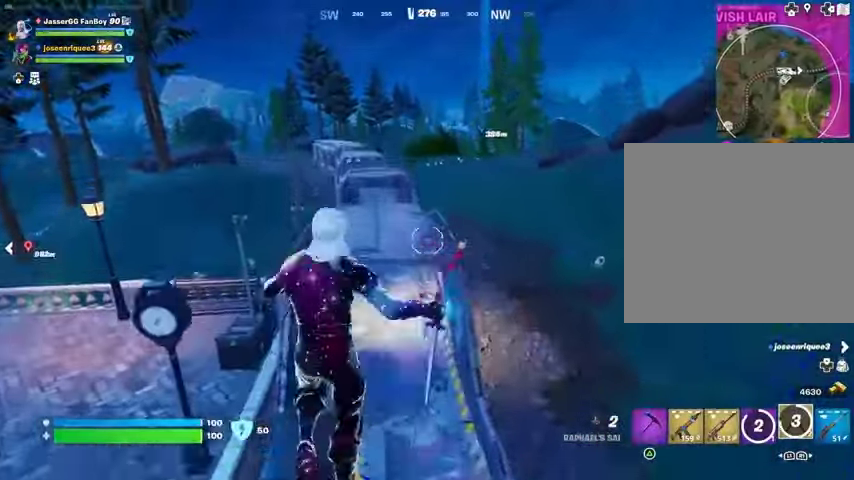
{"buttons": [], "left_stick": "up-right", "right_stick": "right", "events": [[100, "right_stick", "left"], [233, "left_stick", "up-right"], [300, "right_stick", "center"], [500, "right_stick", "right"]]}
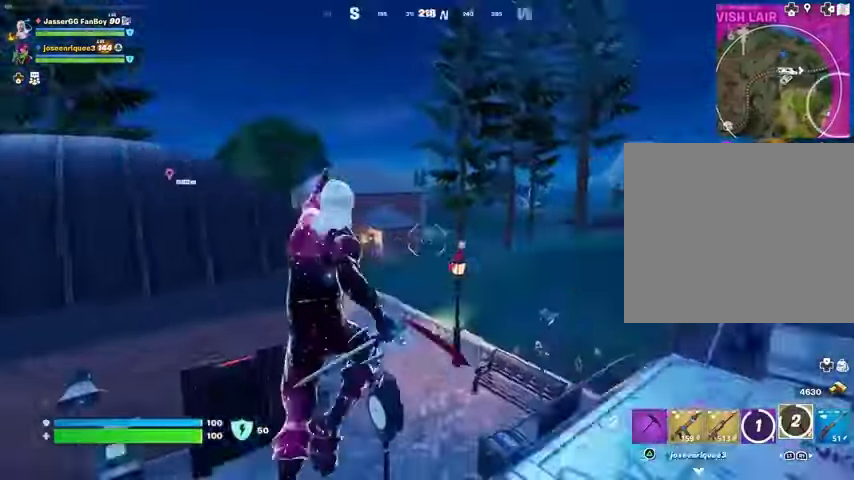
{"buttons": ["CROSS"], "left_stick": "up-right", "right_stick": "center", "events": [[133, "right_stick", "center"], [267, "CROSS", "down"], [367, "CROSS", "up"], [433, "CROSS", "down"]]}
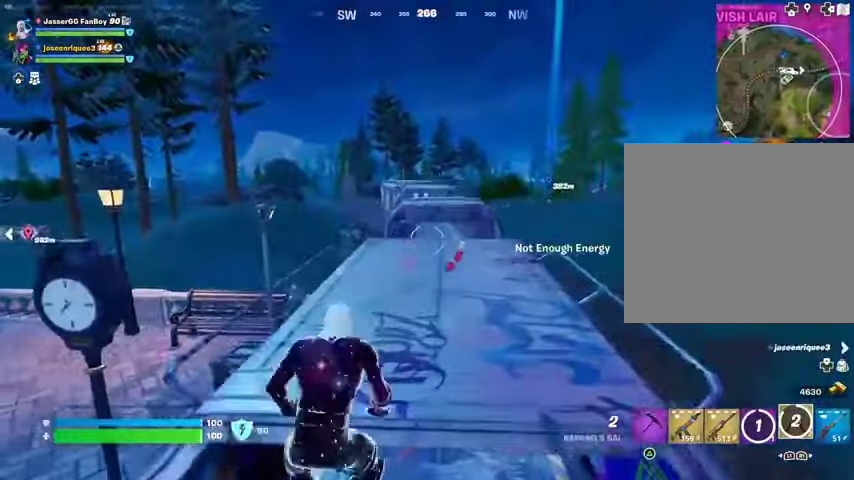
{"buttons": [], "left_stick": "up-right", "right_stick": "left", "events": [[33, "CROSS", "up"], [433, "right_stick", "left"]]}
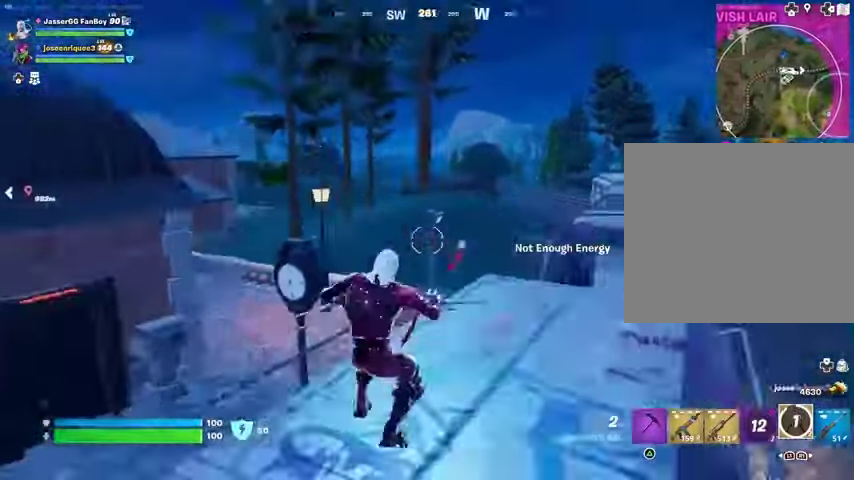
{"buttons": [], "left_stick": "right", "right_stick": "left", "events": [[33, "left_stick", "right"], [100, "right_stick", "center"], [300, "right_stick", "left"]]}
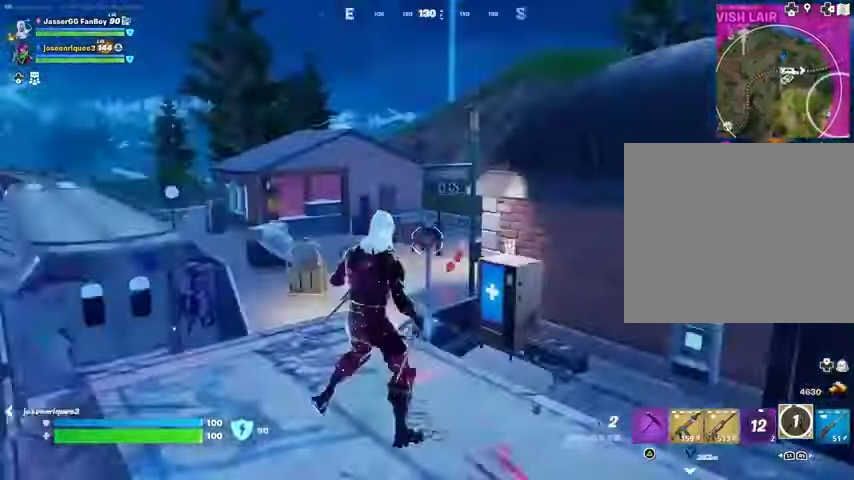
{"buttons": [], "left_stick": "center", "right_stick": "left", "events": [[33, "left_stick", "center"], [67, "right_stick", "center"], [500, "right_stick", "left"]]}
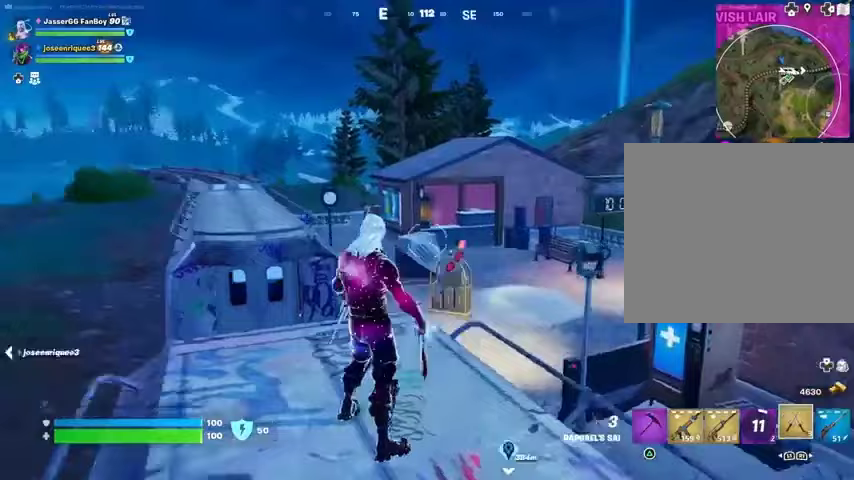
{"buttons": [], "left_stick": "center", "right_stick": "center", "events": [[100, "right_stick", "center"], [367, "CROSS", "down"], [433, "CROSS", "up"]]}
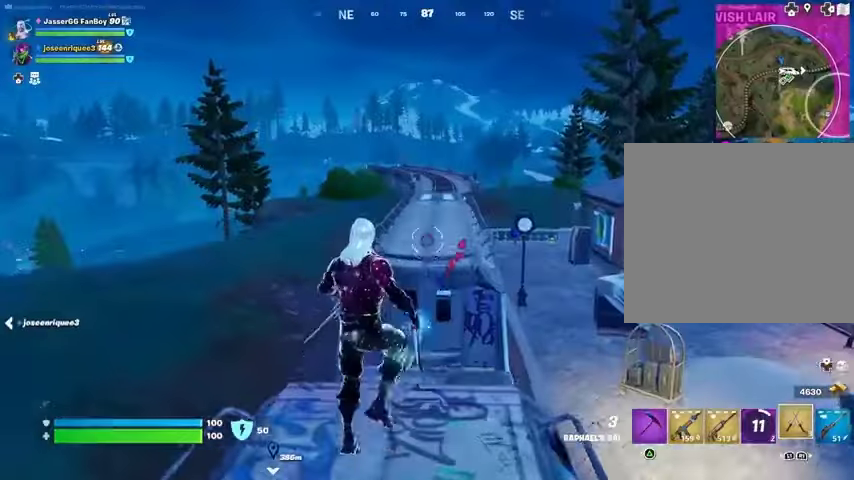
{"buttons": [], "left_stick": "center", "right_stick": "right", "events": [[33, "CROSS", "down"], [133, "CROSS", "up"], [200, "CROSS", "down"], [267, "CROSS", "up"], [433, "right_stick", "right"]]}
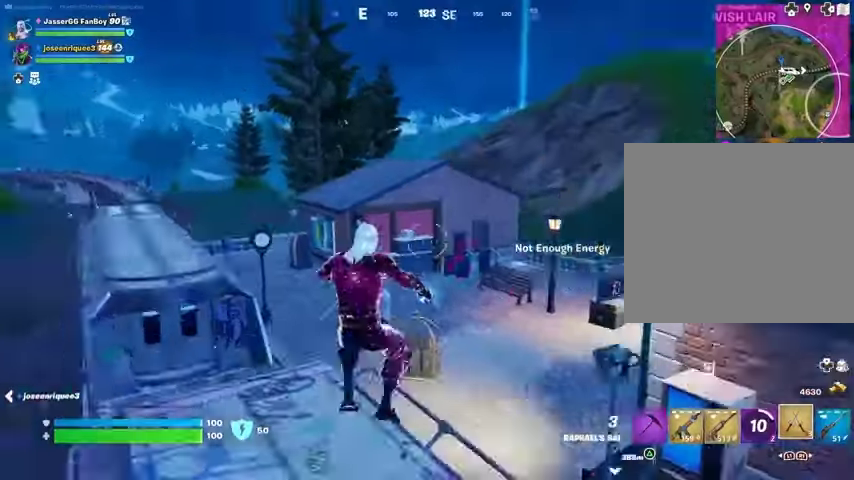
{"buttons": [], "left_stick": "center", "right_stick": "center", "events": [[33, "right_stick", "center"], [267, "CROSS", "down"], [333, "CROSS", "up"], [433, "CROSS", "down"], [500, "CROSS", "up"]]}
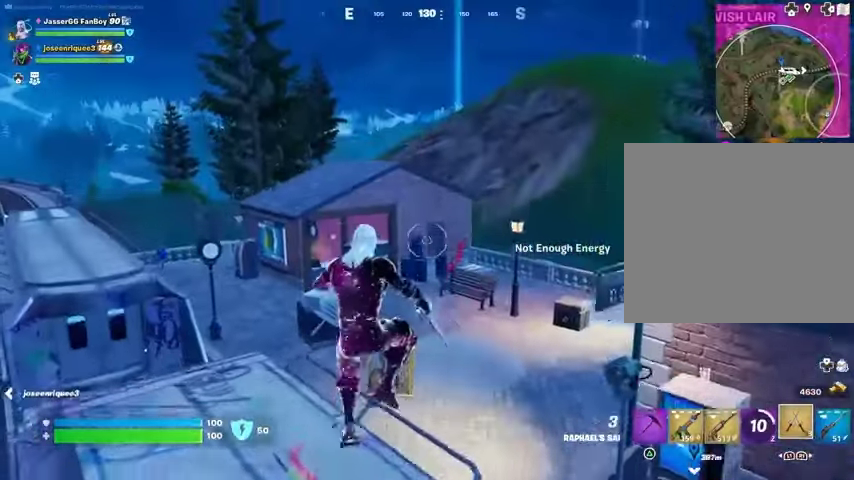
{"buttons": [], "left_stick": "up", "right_stick": "left", "events": [[100, "CROSS", "down"], [200, "CROSS", "up"], [200, "left_stick", "up-left"], [400, "right_stick", "left"], [500, "left_stick", "up"]]}
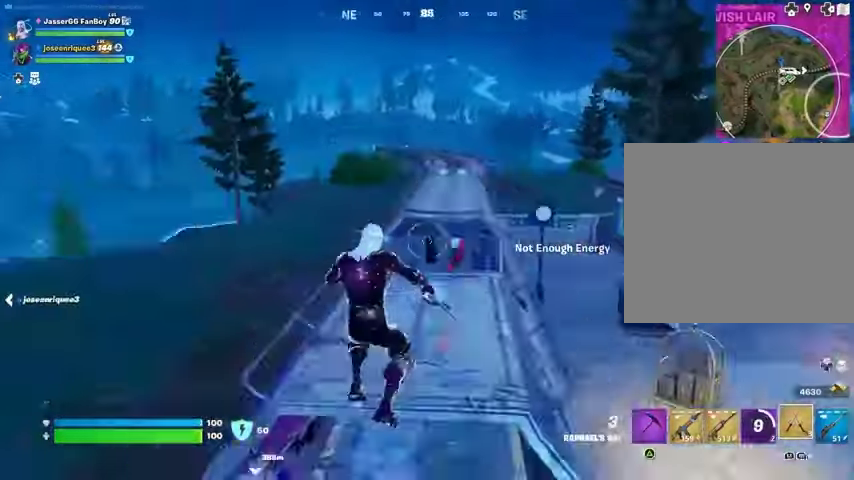
{"buttons": [], "left_stick": "up", "right_stick": "center", "events": [[33, "right_stick", "center"], [100, "CROSS", "down"], [200, "CROSS", "up"], [300, "CROSS", "down"], [367, "CROSS", "up"]]}
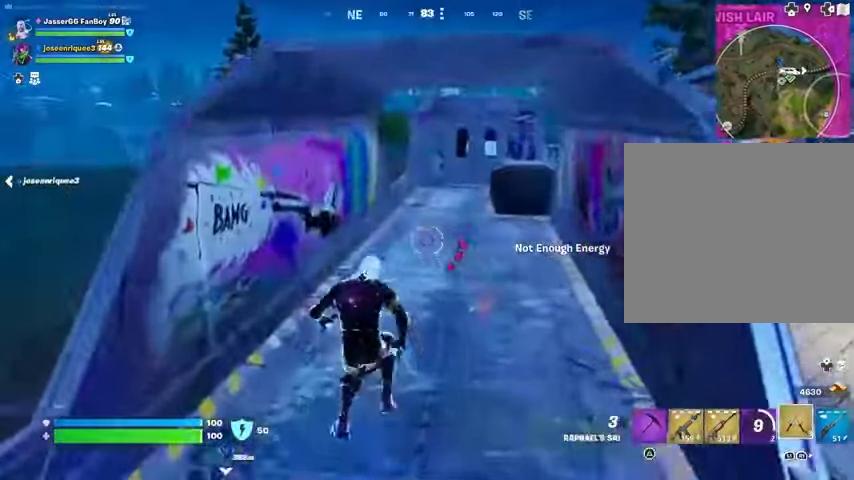
{"buttons": [], "left_stick": "center", "right_stick": "center", "events": [[33, "right_stick", "right"], [167, "CROSS", "down"], [167, "left_stick", "center"], [167, "right_stick", "center"], [200, "CROSS", "up"], [433, "CROSS", "down"], [500, "CROSS", "up"]]}
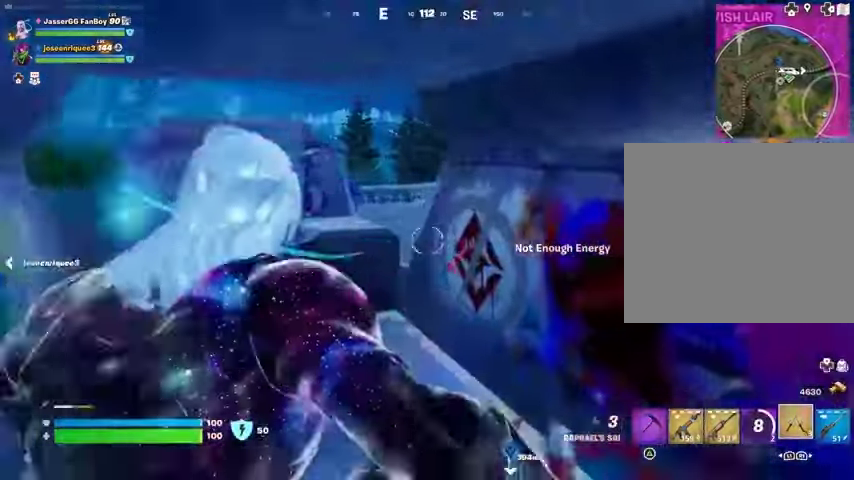
{"buttons": [], "left_stick": "up", "right_stick": "center", "events": [[200, "left_stick", "up"], [233, "L3", "down"], [333, "L3", "up"], [333, "right_stick", "left"], [433, "right_stick", "center"]]}
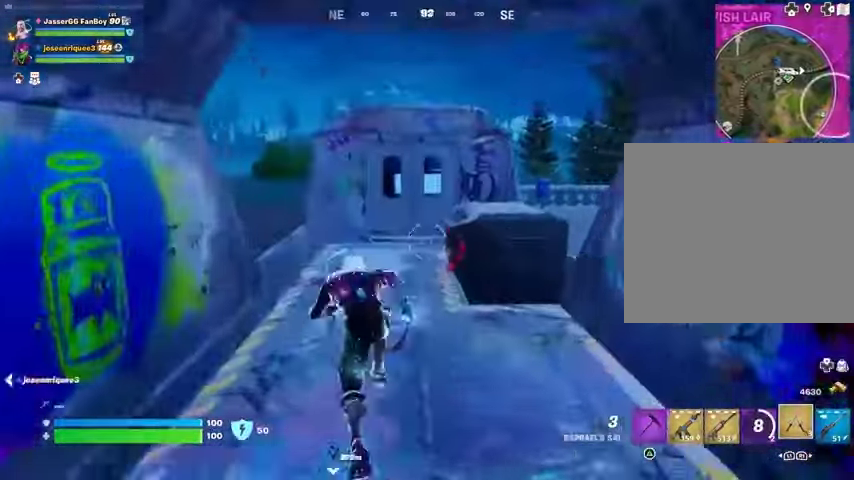
{"buttons": [], "left_stick": "up-left", "right_stick": "left", "events": [[233, "right_stick", "right"], [300, "CROSS", "down"], [300, "left_stick", "up-left"], [400, "CROSS", "up"], [433, "right_stick", "left"]]}
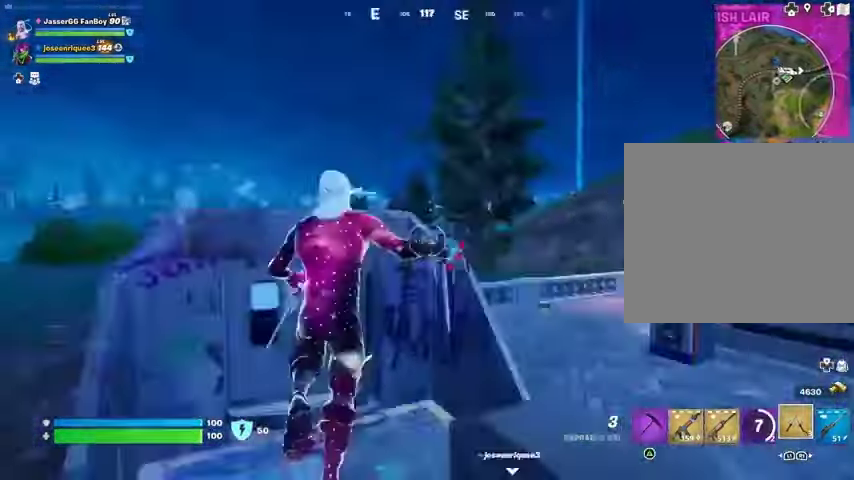
{"buttons": [], "left_stick": "up", "right_stick": "center", "events": [[67, "right_stick", "center"], [200, "CROSS", "down"], [267, "CROSS", "up"], [267, "left_stick", "up"]]}
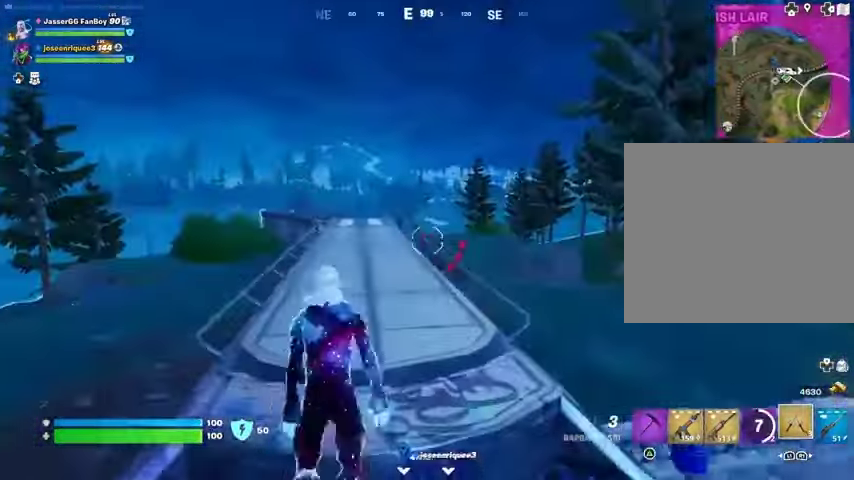
{"buttons": [], "left_stick": "center", "right_stick": "center", "events": [[133, "left_stick", "up-left"], [133, "right_stick", "right"], [233, "left_stick", "center"], [300, "right_stick", "center"]]}
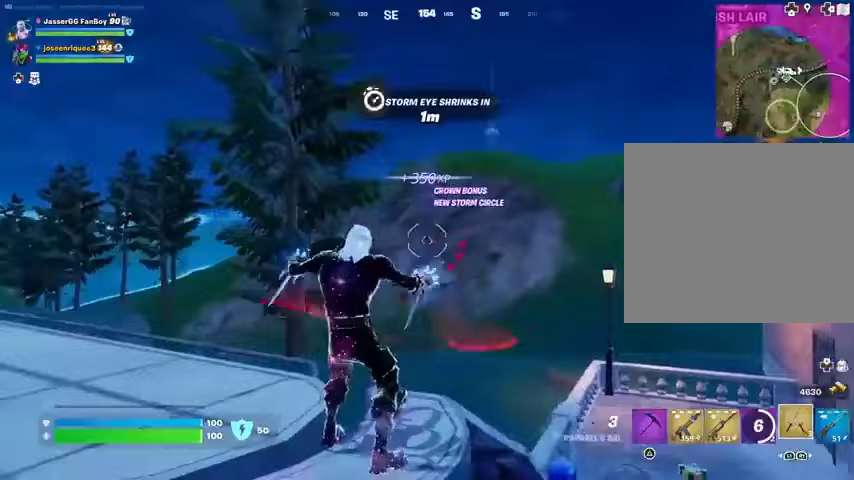
{"buttons": [], "left_stick": "center", "right_stick": "right", "events": [[200, "right_stick", "right"]]}
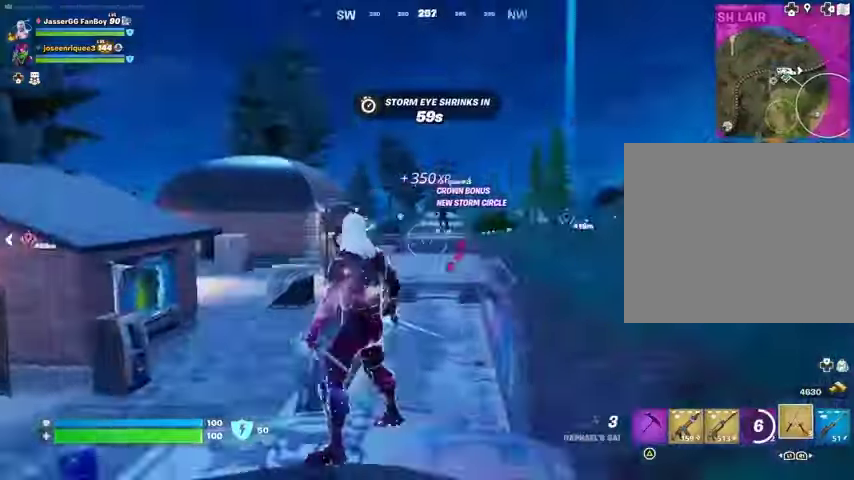
{"buttons": [], "left_stick": "center", "right_stick": "center", "events": [[133, "right_stick", "center"]]}
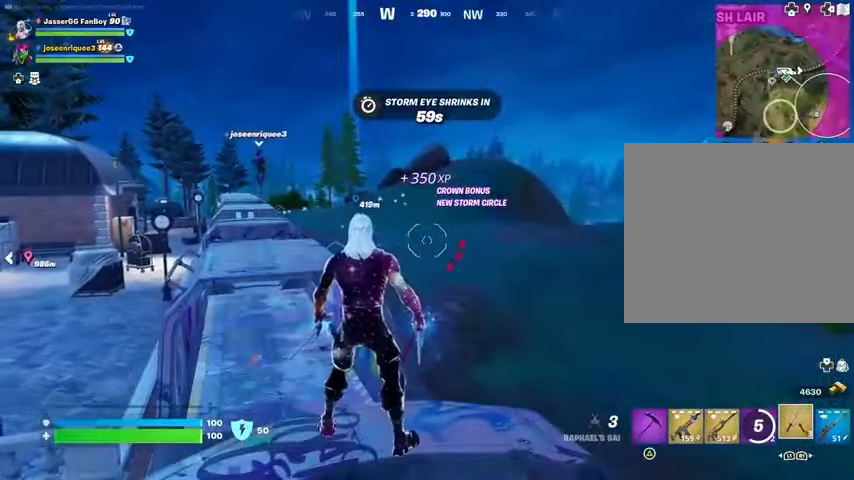
{"buttons": [], "left_stick": "center", "right_stick": "center", "events": []}